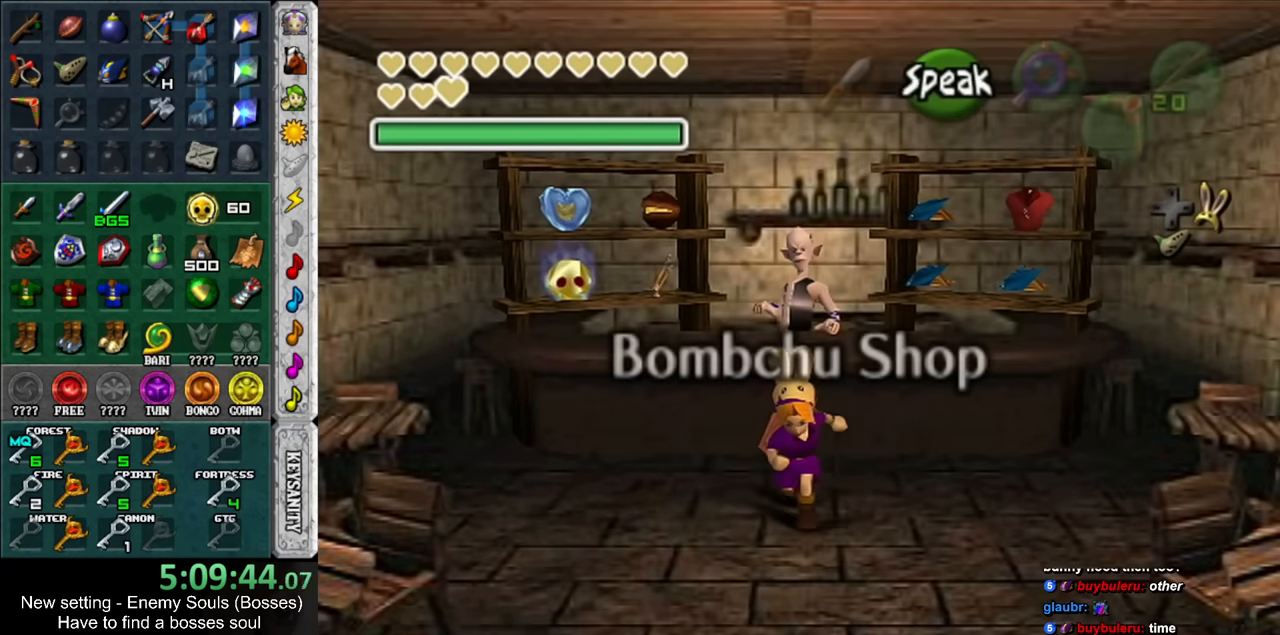
Gameplay with a controller (Nintendo layout); each line is a JSON object with the inputs held at the frame after it. "events" lists button and stick changes between this image and that frame as [ms after this image, input, new state], when the widget could be followed in between. Not read: L3 R3.
{"buttons": [], "left_stick": "center", "right_stick": "center", "events": [[50, "left_stick", "center"], [266, "DPAD_DOWN", "down"], [383, "DPAD_DOWN", "up"]]}
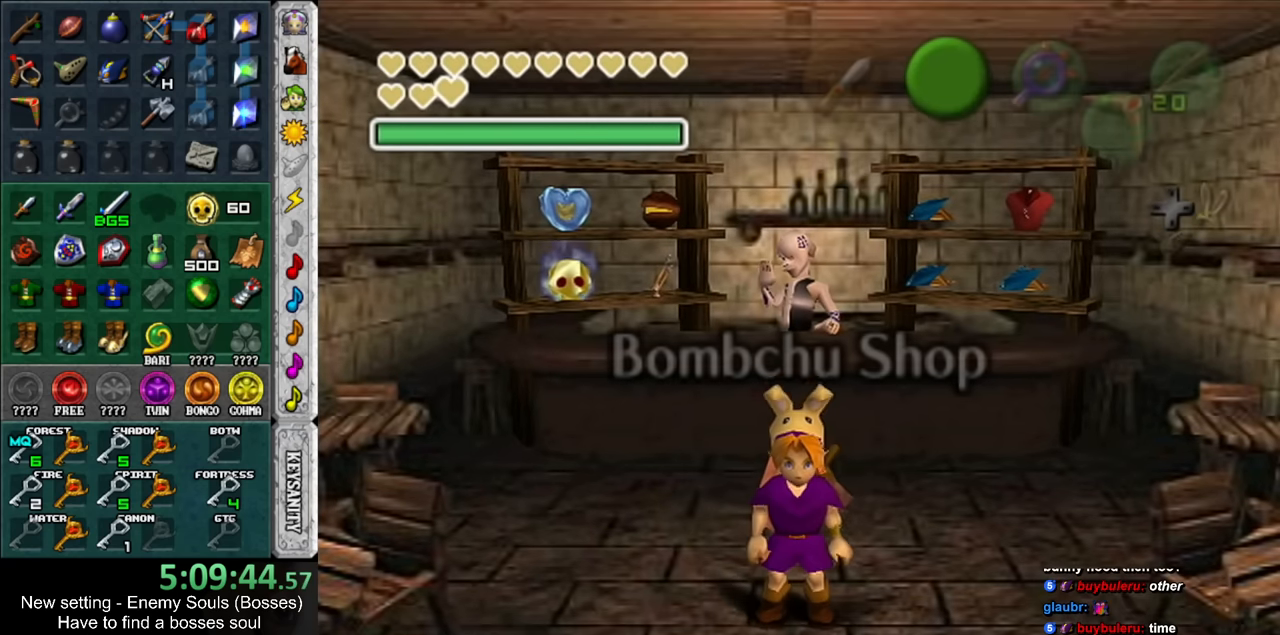
{"buttons": [], "left_stick": "center", "right_stick": "center", "events": []}
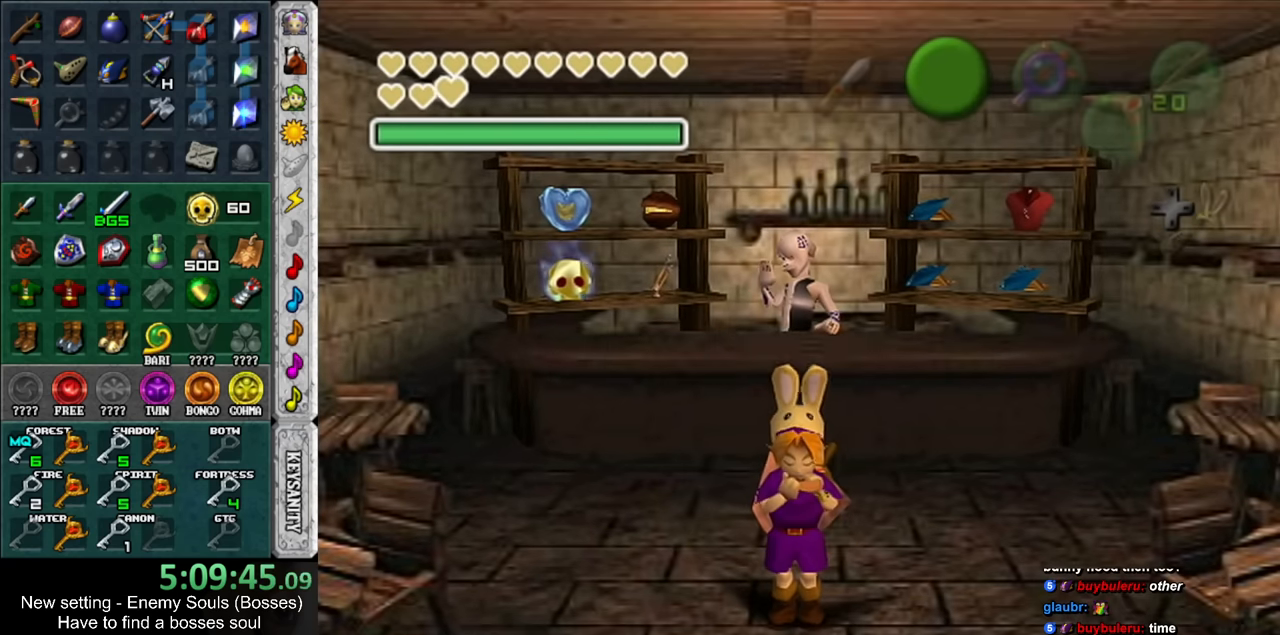
{"buttons": [], "left_stick": "up", "right_stick": "center", "events": [[83, "B", "down"], [133, "left_stick", "up"], [166, "B", "up"]]}
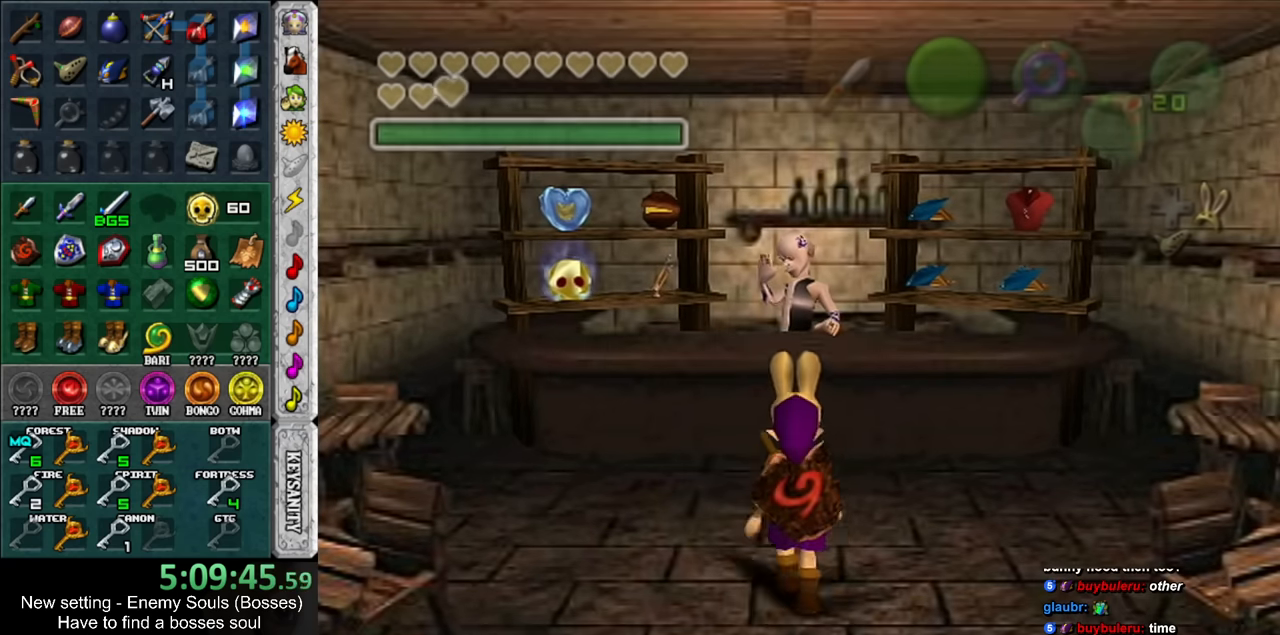
{"buttons": [], "left_stick": "right", "right_stick": "center", "events": [[183, "A", "down"], [200, "left_stick", "center"], [266, "A", "up"], [417, "left_stick", "right"]]}
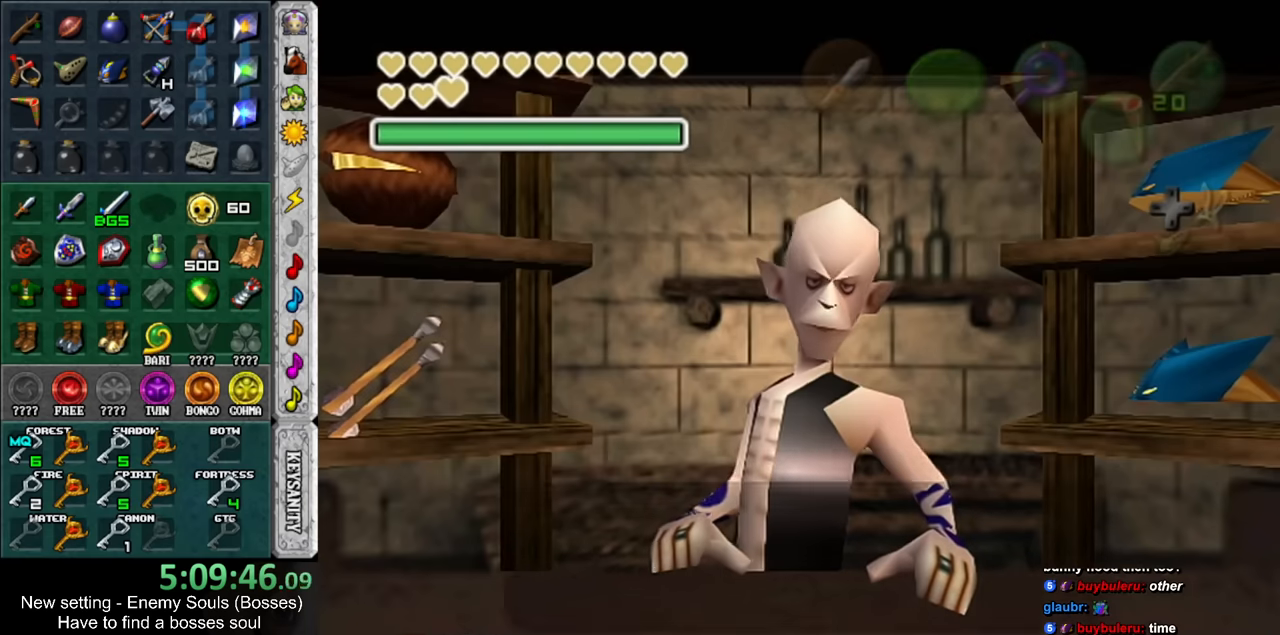
{"buttons": ["A"], "left_stick": "right", "right_stick": "center", "events": [[417, "A", "down"]]}
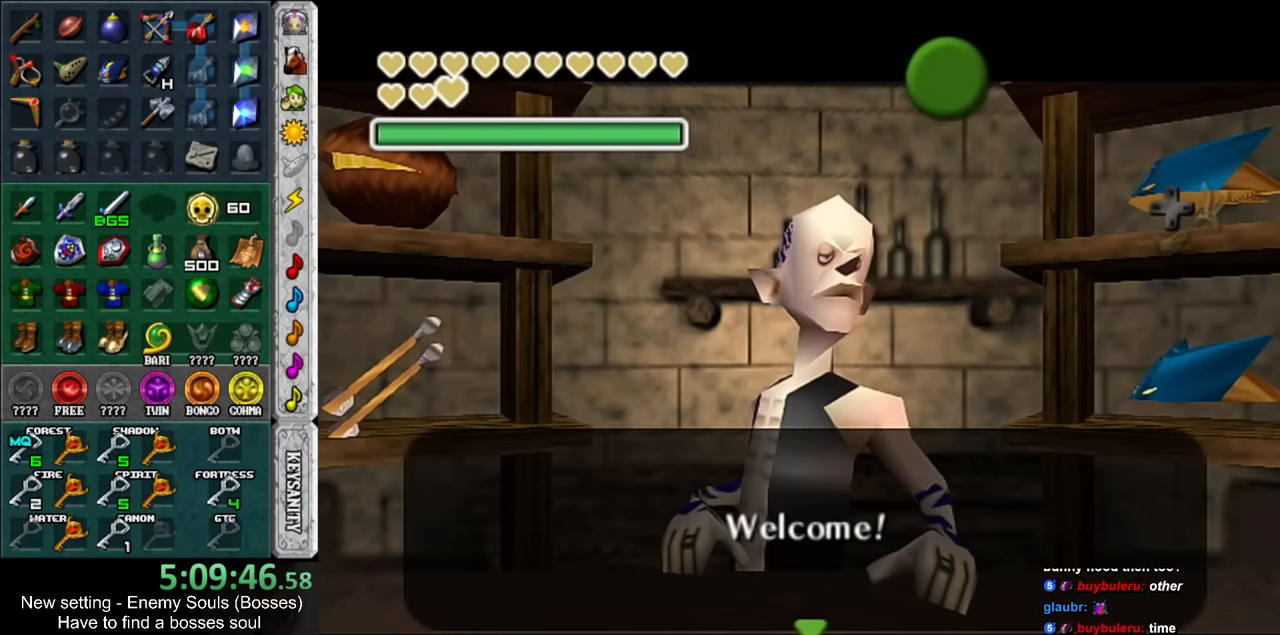
{"buttons": [], "left_stick": "center", "right_stick": "center", "events": [[17, "A", "up"], [450, "left_stick", "center"]]}
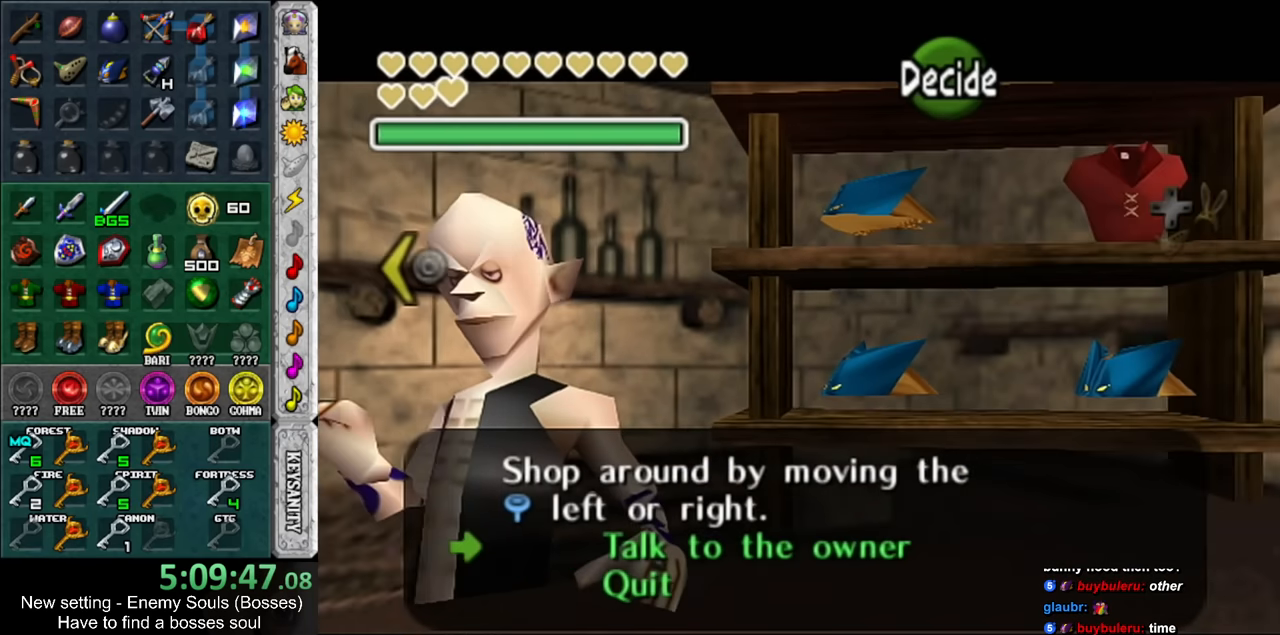
{"buttons": [], "left_stick": "center", "right_stick": "center", "events": []}
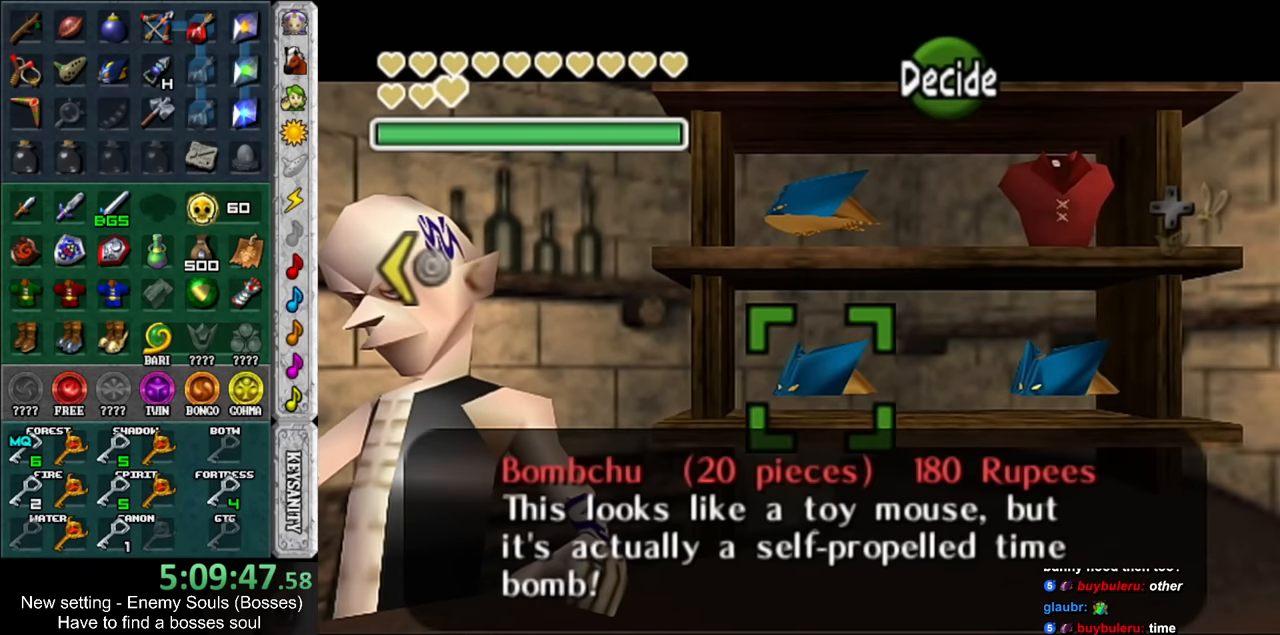
{"buttons": [], "left_stick": "center", "right_stick": "center", "events": []}
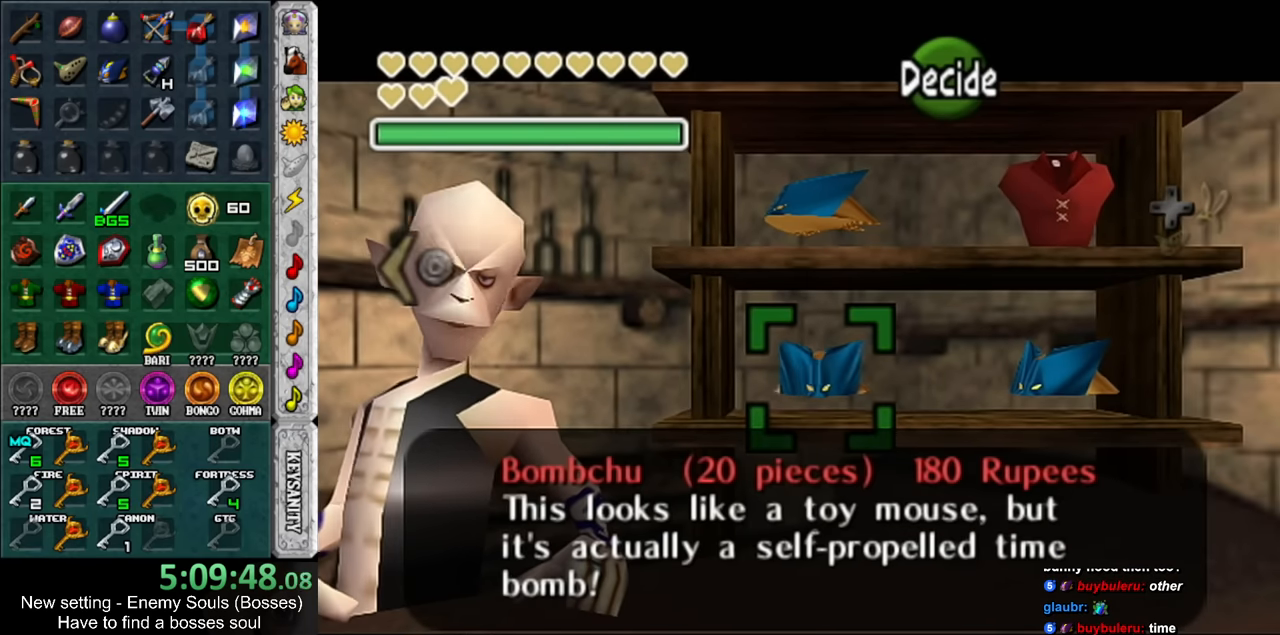
{"buttons": [], "left_stick": "center", "right_stick": "center", "events": []}
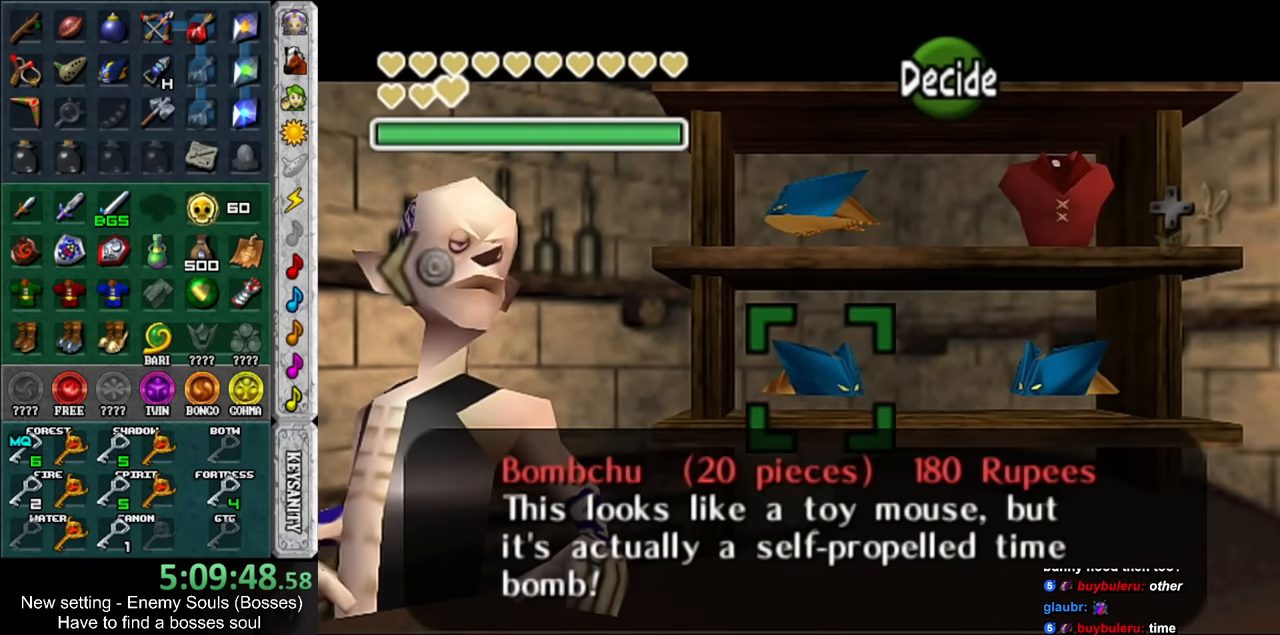
{"buttons": [], "left_stick": "center", "right_stick": "center", "events": [[267, "left_stick", "up"], [450, "left_stick", "center"]]}
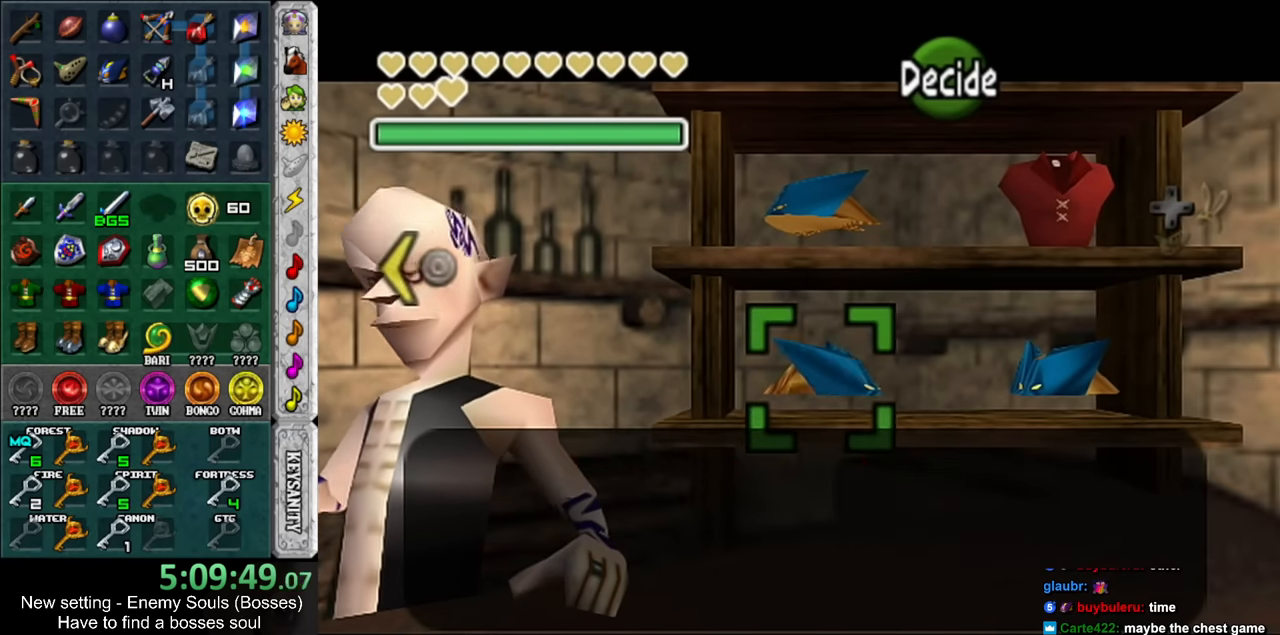
{"buttons": [], "left_stick": "center", "right_stick": "center", "events": []}
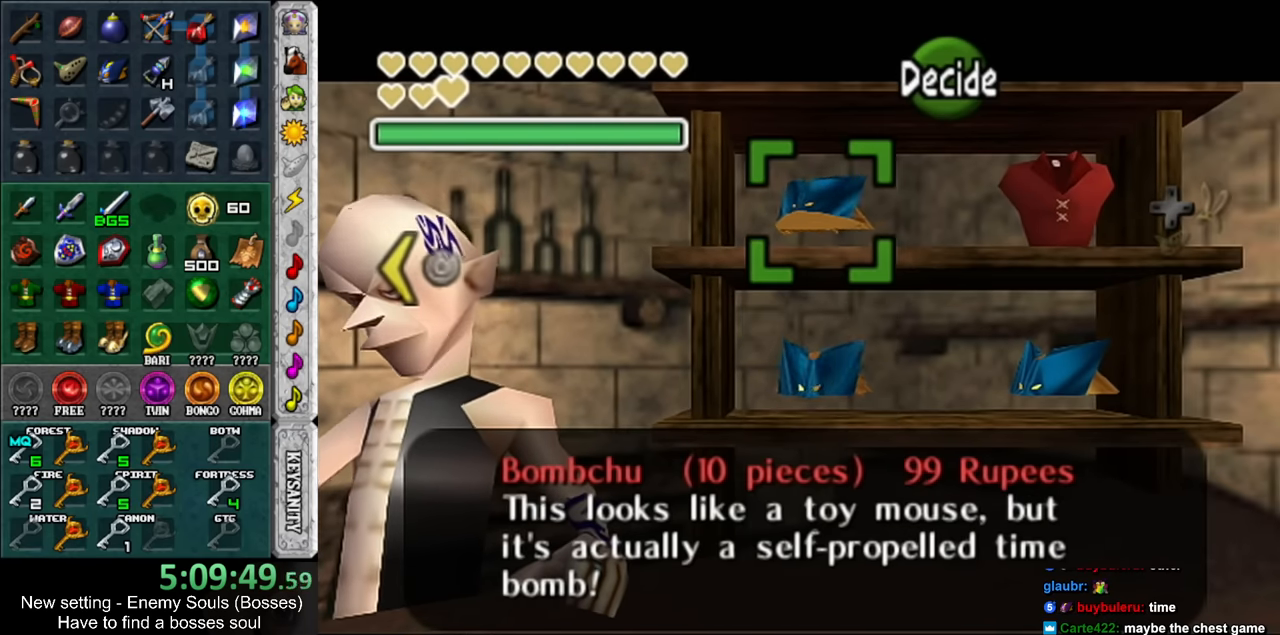
{"buttons": [], "left_stick": "center", "right_stick": "center", "events": [[117, "left_stick", "down-right"], [367, "left_stick", "center"]]}
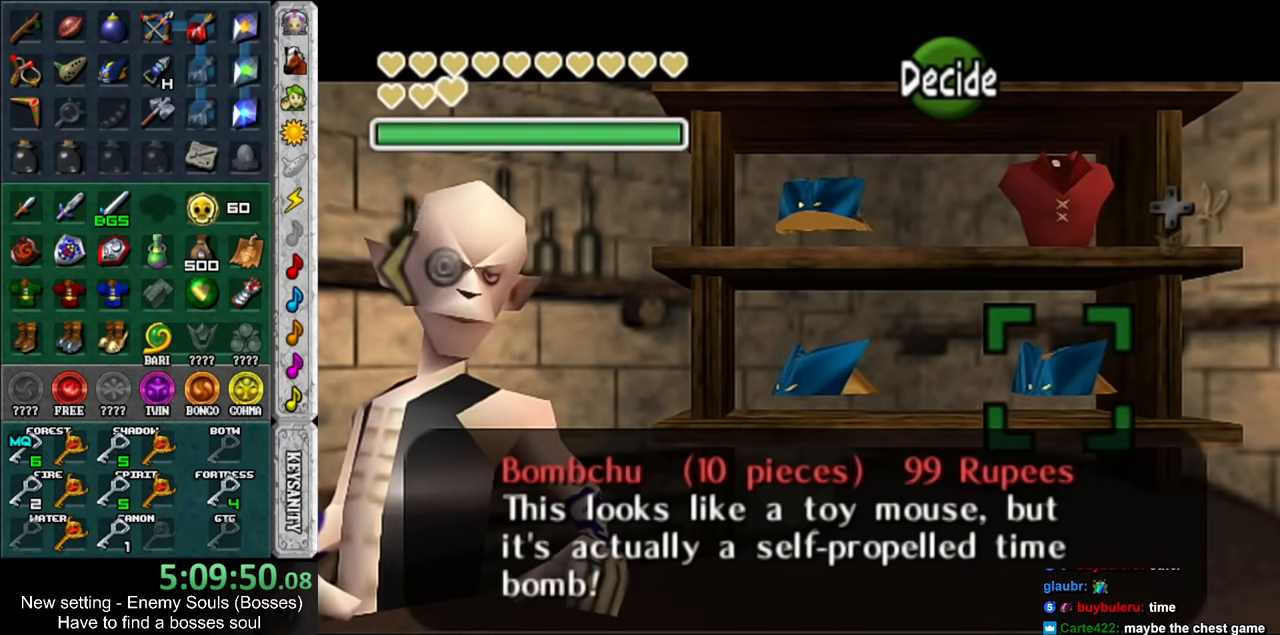
{"buttons": [], "left_stick": "center", "right_stick": "center", "events": [[150, "left_stick", "up-left"], [400, "left_stick", "center"]]}
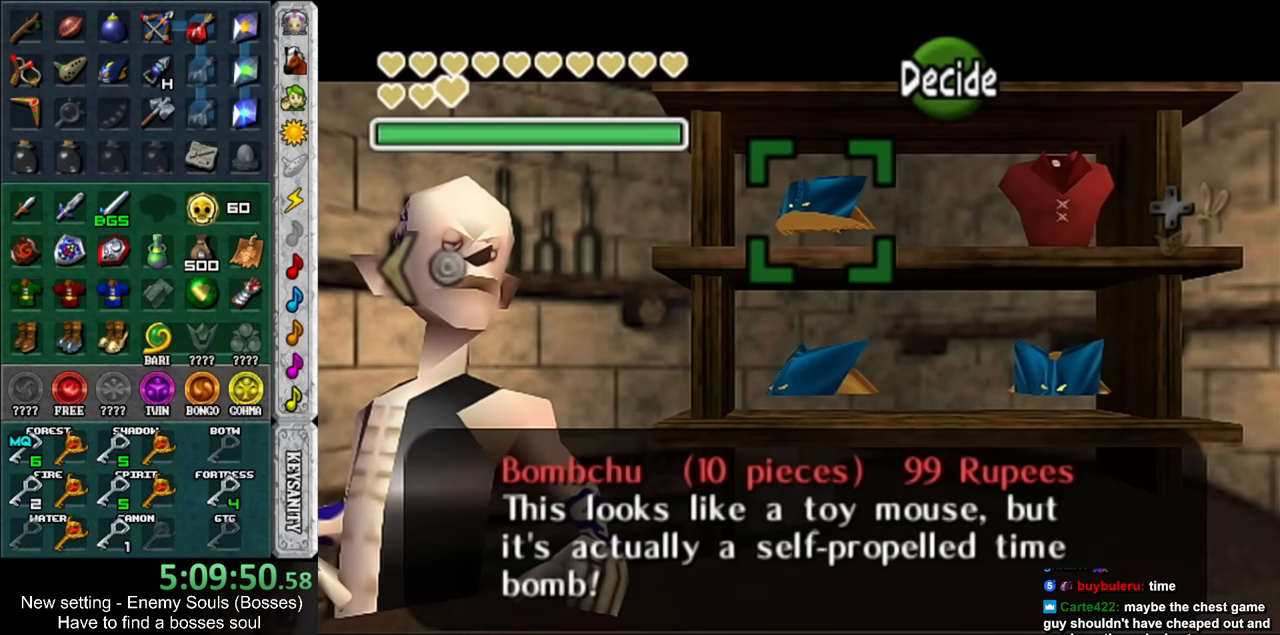
{"buttons": [], "left_stick": "center", "right_stick": "center", "events": [[200, "A", "down"], [267, "A", "up"], [367, "A", "down"], [417, "A", "up"]]}
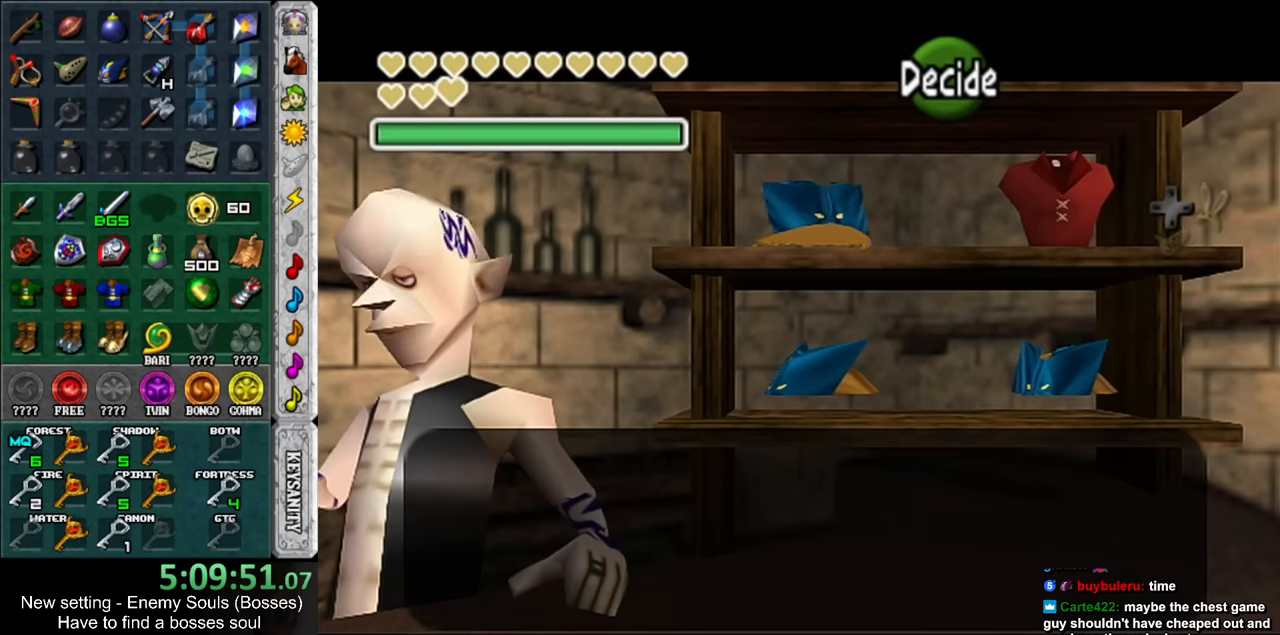
{"buttons": [], "left_stick": "center", "right_stick": "center", "events": [[17, "A", "down"], [83, "A", "up"], [150, "A", "down"], [200, "A", "up"]]}
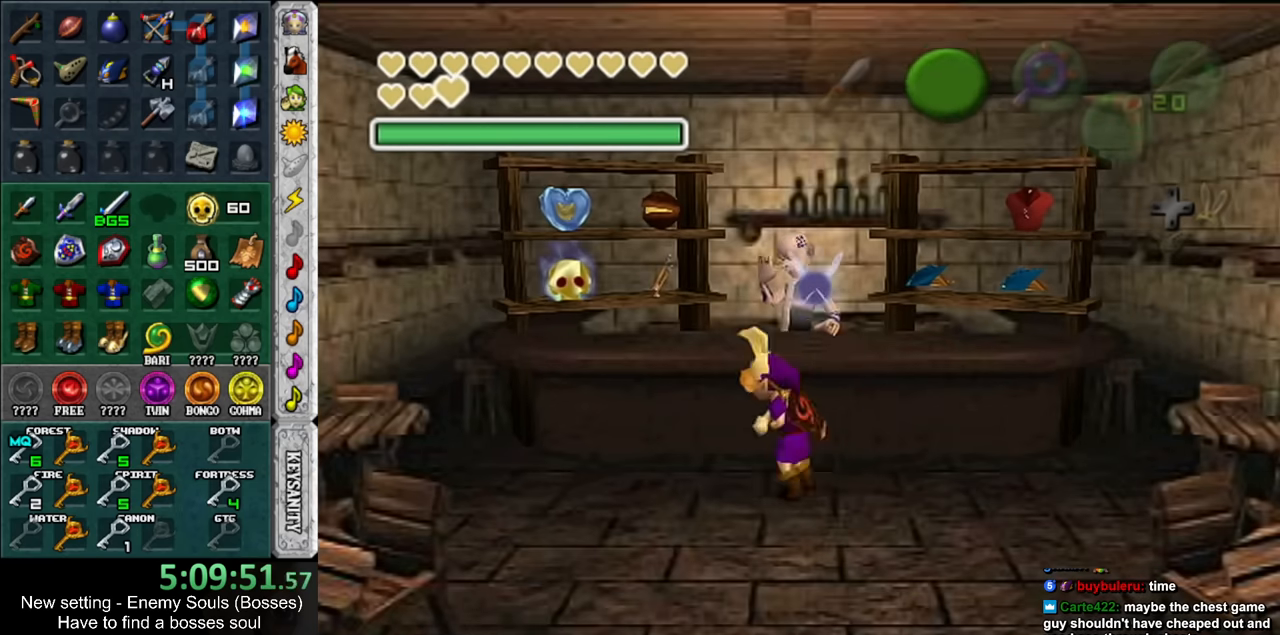
{"buttons": ["B"], "left_stick": "down", "right_stick": "center", "events": [[83, "left_stick", "down"], [450, "B", "down"]]}
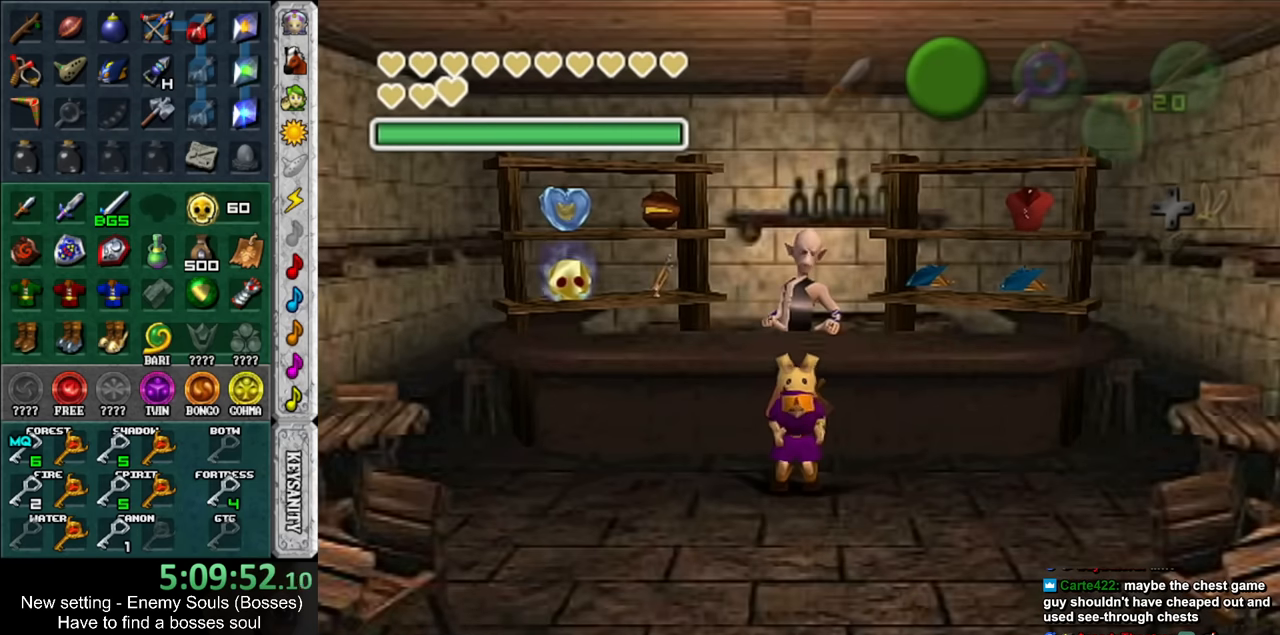
{"buttons": [], "left_stick": "down", "right_stick": "center", "events": [[83, "B", "up"], [133, "B", "down"], [200, "B", "up"], [300, "B", "down"], [367, "B", "up"], [450, "B", "down"], [483, "B", "up"]]}
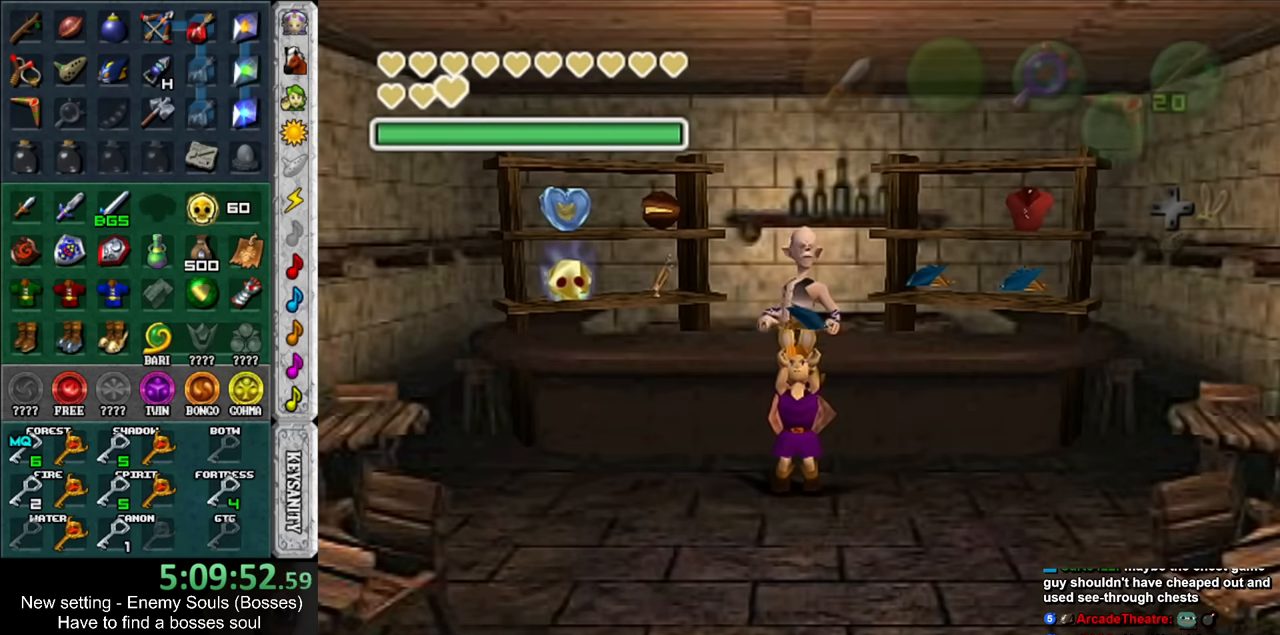
{"buttons": [], "left_stick": "down", "right_stick": "center", "events": [[83, "B", "down"], [150, "B", "up"], [233, "B", "down"], [333, "B", "up"], [400, "B", "down"], [450, "B", "up"]]}
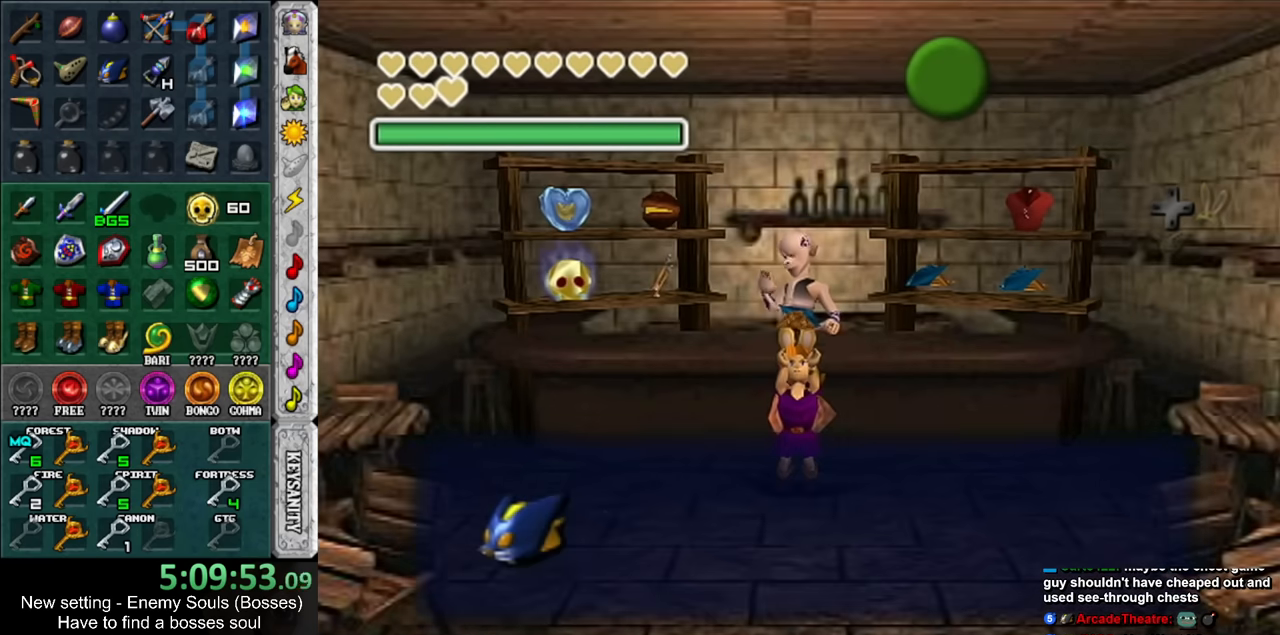
{"buttons": [], "left_stick": "down", "right_stick": "center", "events": [[50, "B", "down"], [117, "B", "up"], [167, "B", "down"], [267, "B", "up"], [333, "B", "down"], [383, "B", "up"]]}
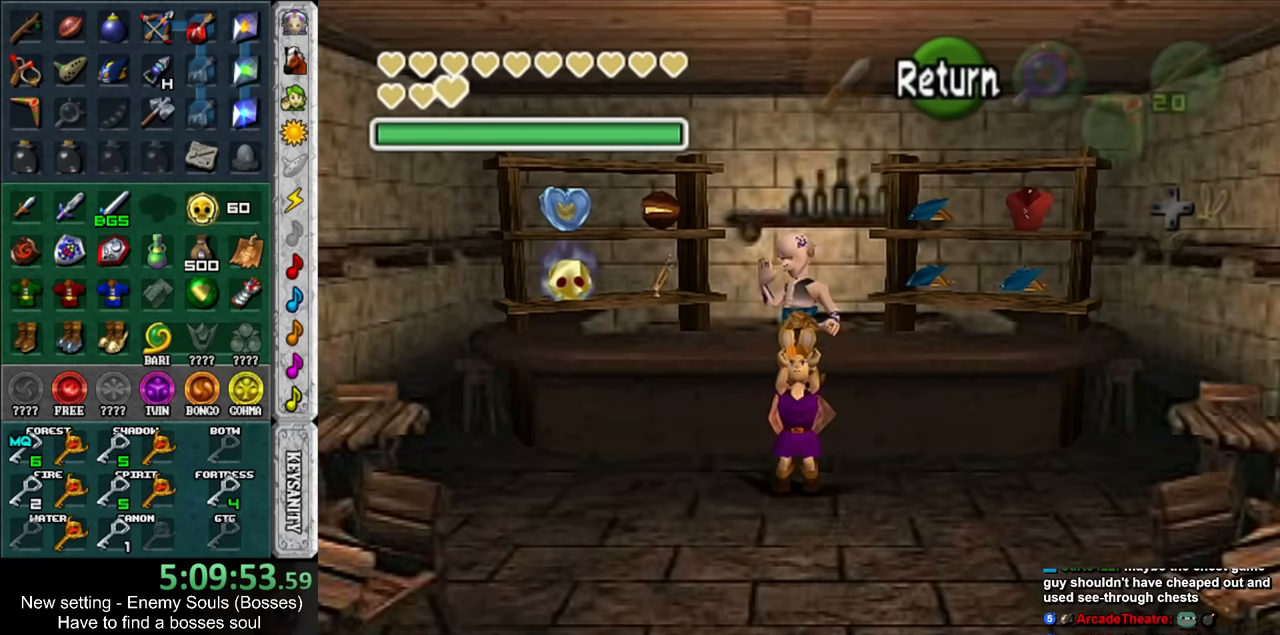
{"buttons": [], "left_stick": "down", "right_stick": "center", "events": [[117, "left_stick", "center"], [367, "left_stick", "down"]]}
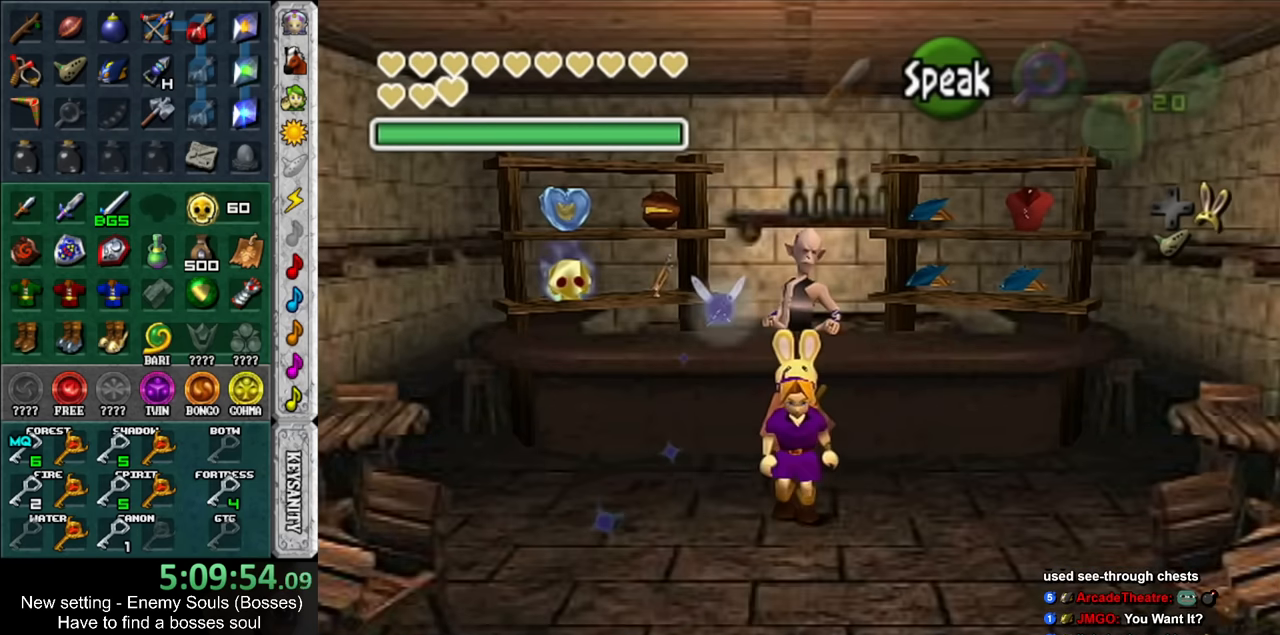
{"buttons": [], "left_stick": "down", "right_stick": "center", "events": []}
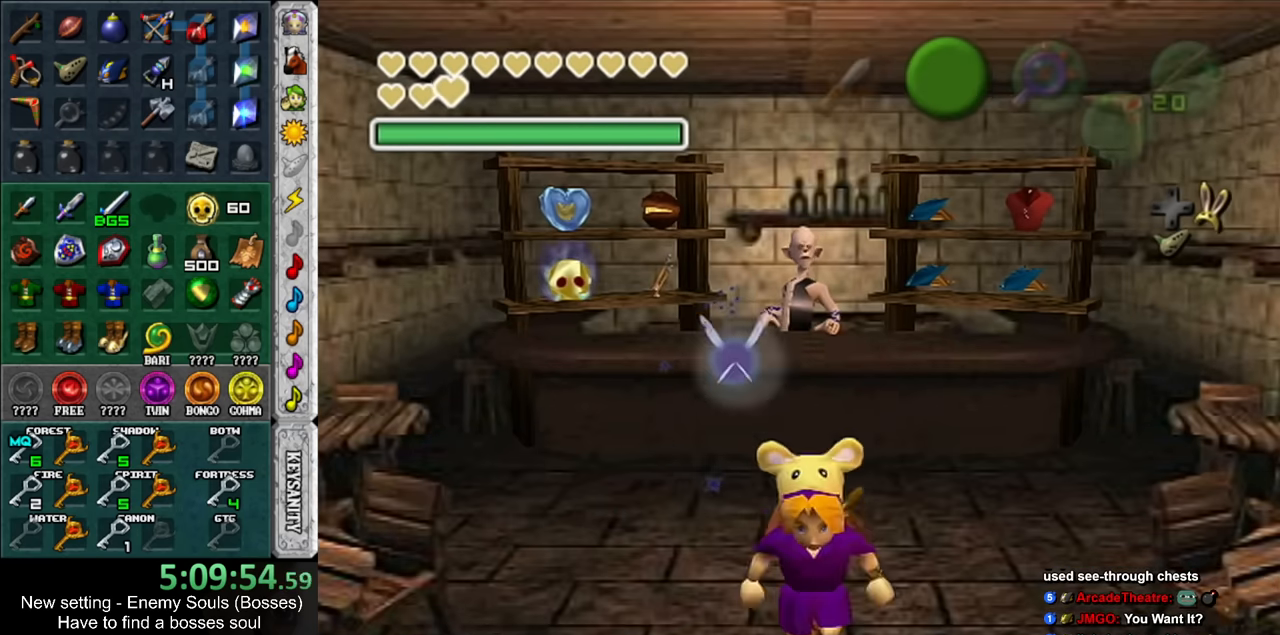
{"buttons": [], "left_stick": "down", "right_stick": "center", "events": []}
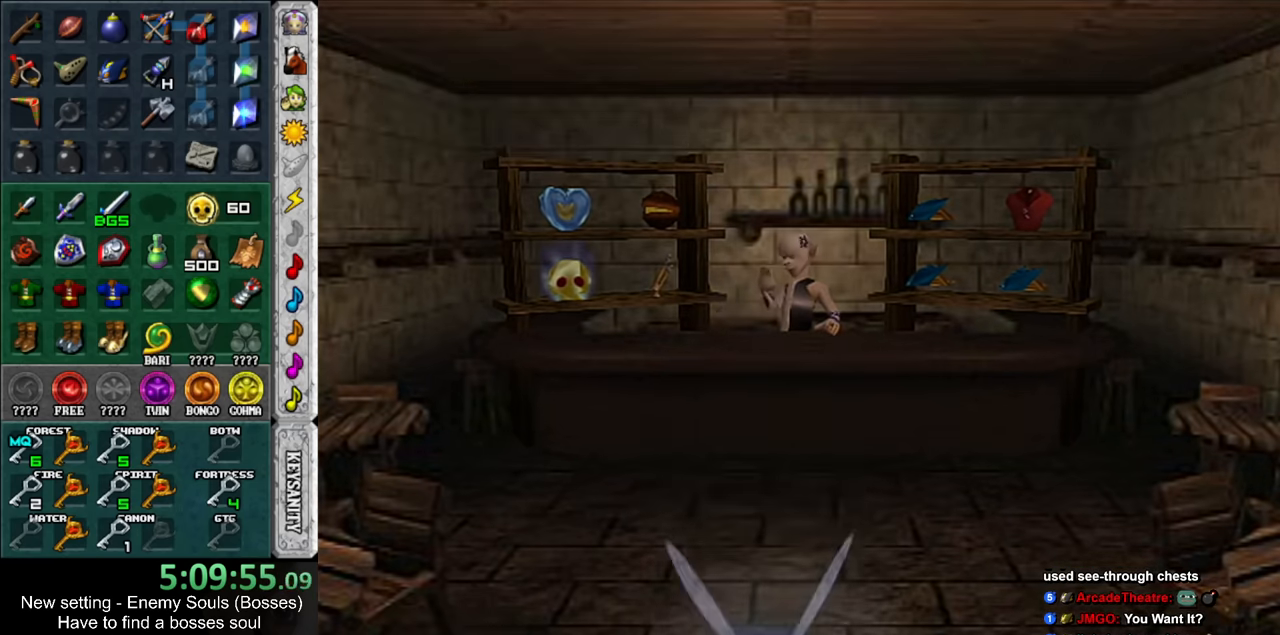
{"buttons": [], "left_stick": "down", "right_stick": "center", "events": [[50, "left_stick", "center"], [233, "left_stick", "down"]]}
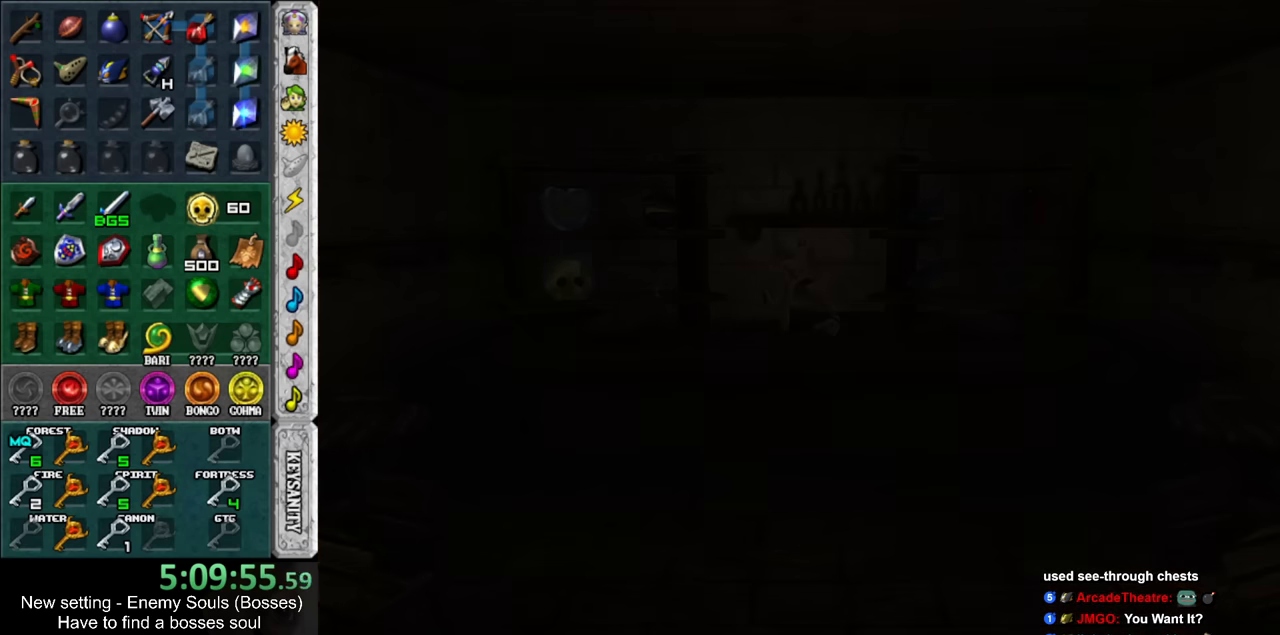
{"buttons": [], "left_stick": "down", "right_stick": "center", "events": []}
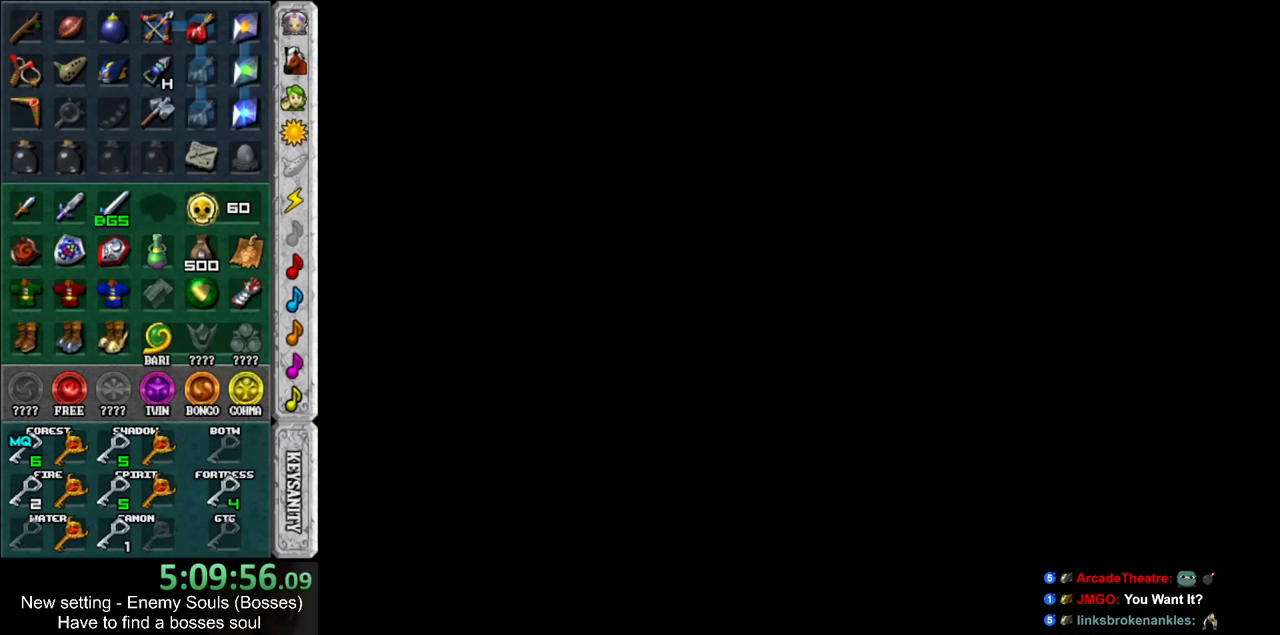
{"buttons": [], "left_stick": "center", "right_stick": "center", "events": [[116, "left_stick", "center"], [333, "DPAD_DOWN", "down"], [483, "DPAD_DOWN", "up"]]}
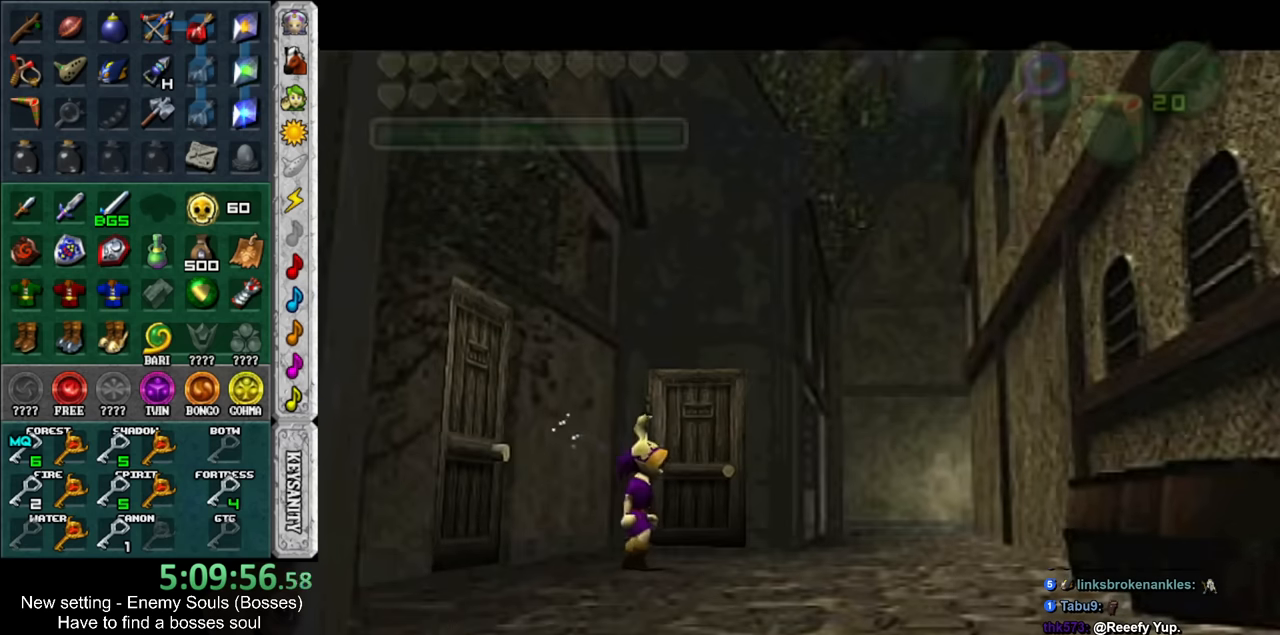
{"buttons": ["DPAD_DOWN"], "left_stick": "center", "right_stick": "center", "events": [[83, "DPAD_DOWN", "down"], [150, "DPAD_DOWN", "up"], [266, "DPAD_DOWN", "down"], [366, "DPAD_DOWN", "up"], [416, "DPAD_DOWN", "down"]]}
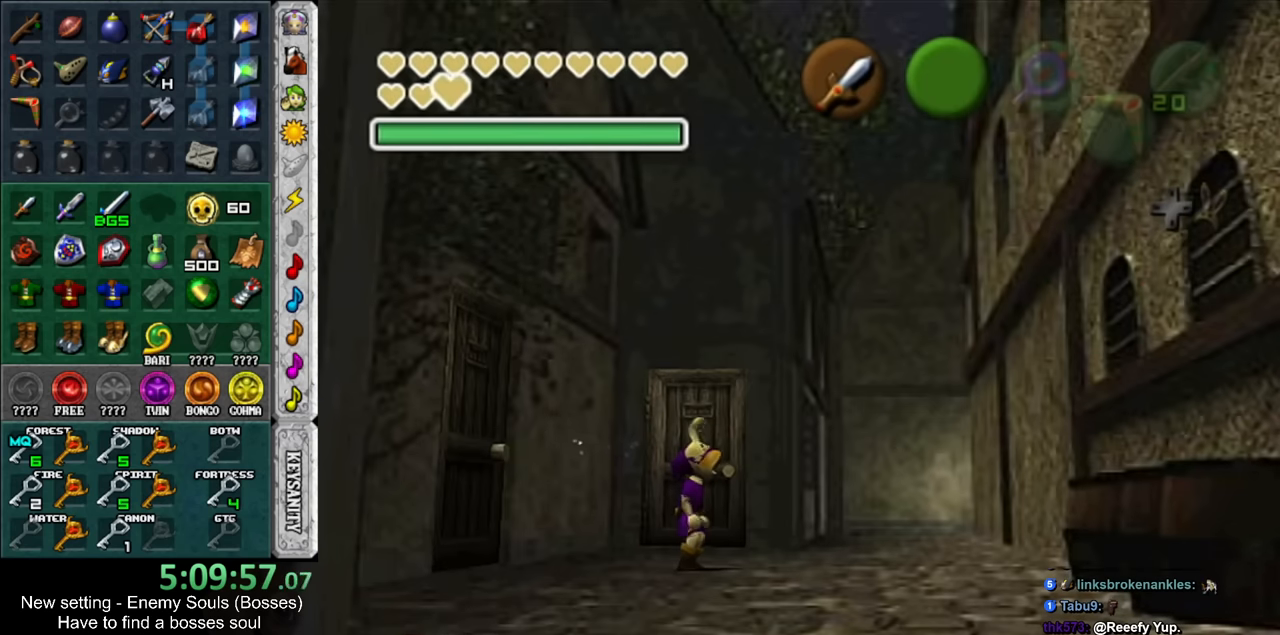
{"buttons": [], "left_stick": "center", "right_stick": "center", "events": [[50, "DPAD_DOWN", "up"], [150, "DPAD_DOWN", "down"], [233, "DPAD_DOWN", "up"]]}
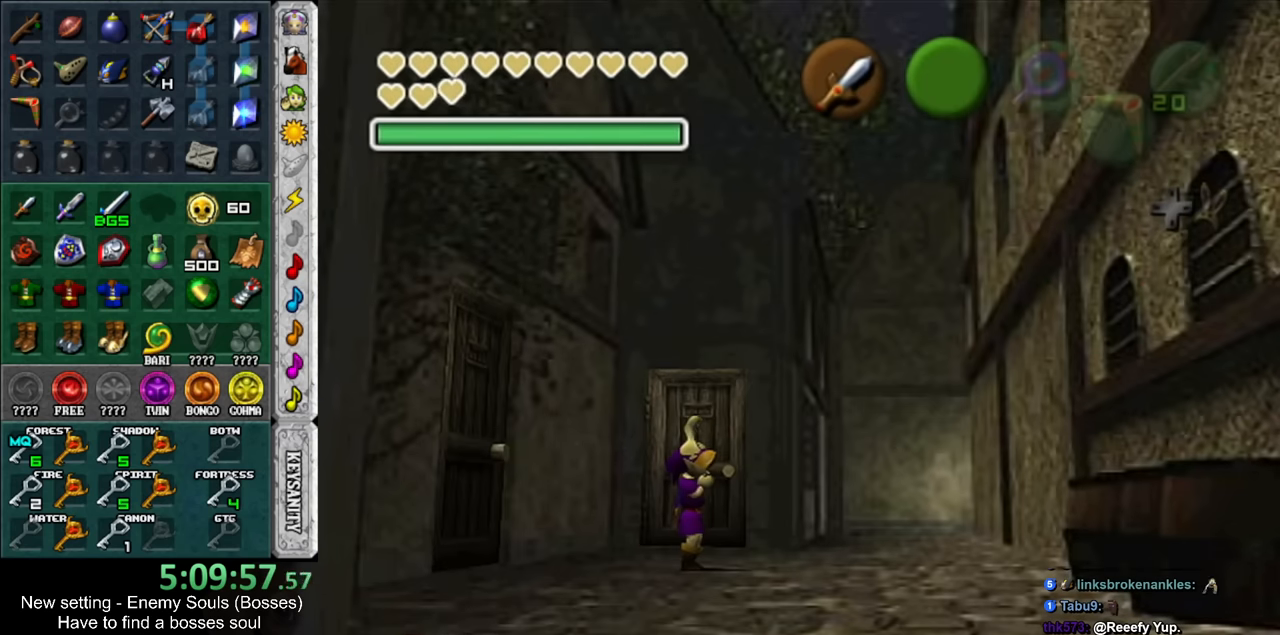
{"buttons": ["X"], "left_stick": "center", "right_stick": "center", "events": [[150, "X", "down"], [266, "X", "up"], [266, "Z", "down"], [333, "Z", "up"], [333, "right_stick", "up"], [450, "X", "down"], [450, "right_stick", "center"]]}
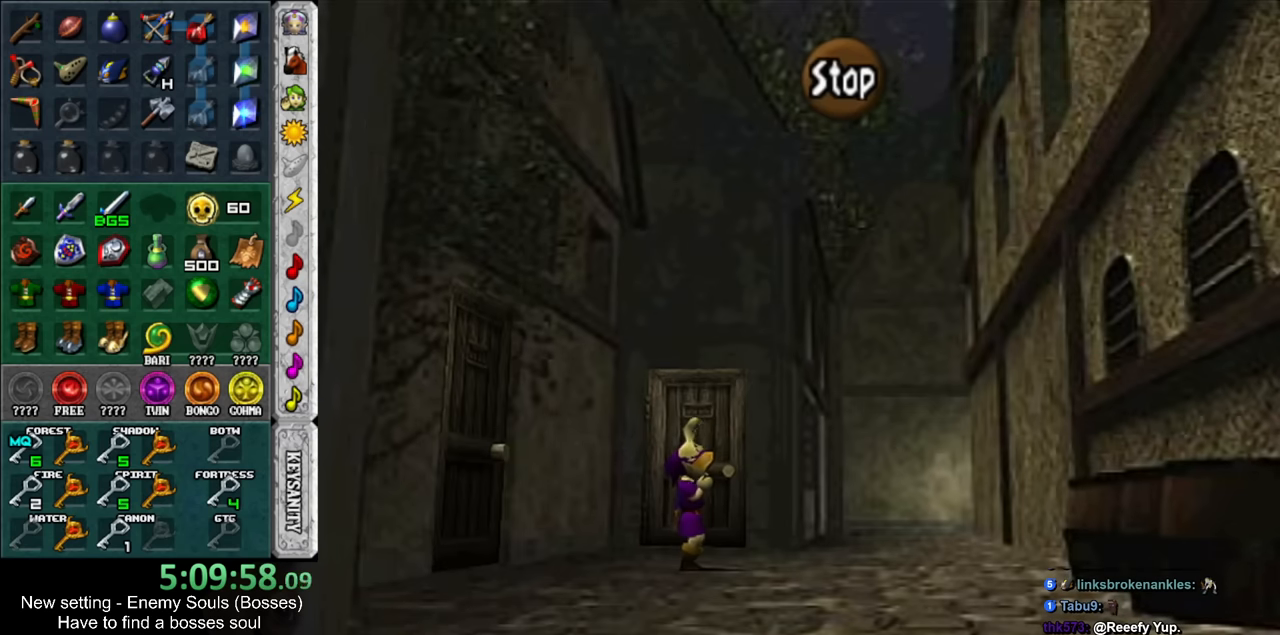
{"buttons": [], "left_stick": "center", "right_stick": "center", "events": [[50, "Z", "down"], [83, "X", "up"], [133, "right_stick", "up"], [166, "Z", "up"], [333, "right_stick", "center"]]}